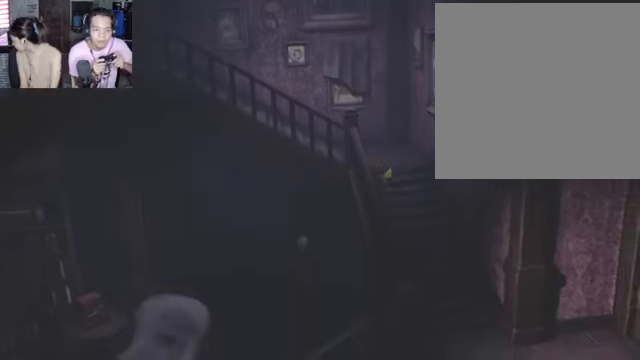
Gameplay with a controller (Xbox layout); each line is a JSON object with the inputs held at the frame after it. "events" lists button and stick changes between this image and that frame as [ms after this image, input, new state], when the widget could be followed in between.
{"buttons": ["R2"], "left_stick": "down", "right_stick": "center", "events": []}
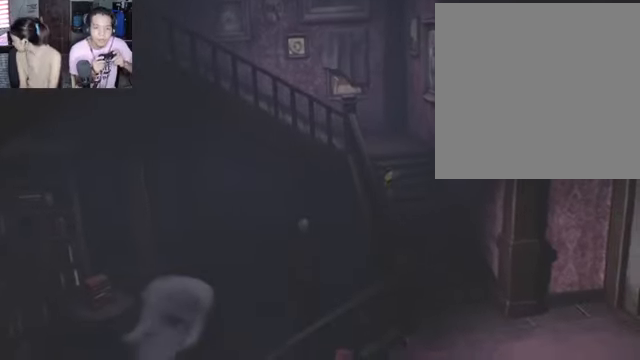
{"buttons": ["R2"], "left_stick": "down-right", "right_stick": "center", "events": [[367, "left_stick", "down-right"]]}
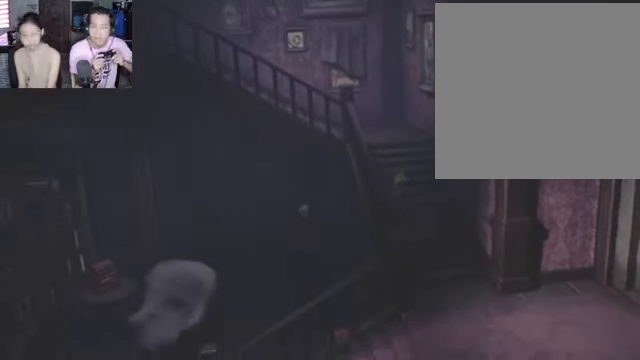
{"buttons": ["R2"], "left_stick": "down-right", "right_stick": "center", "events": []}
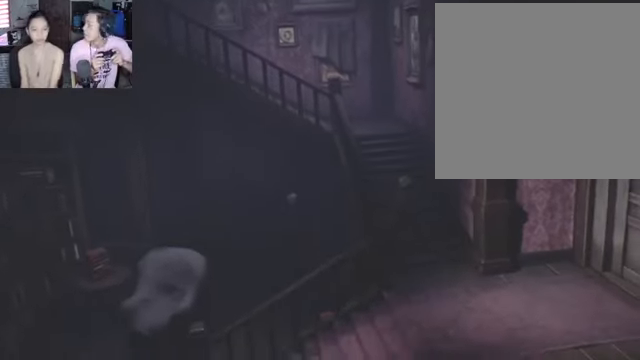
{"buttons": ["R2"], "left_stick": "down", "right_stick": "center", "events": [[33, "left_stick", "down"]]}
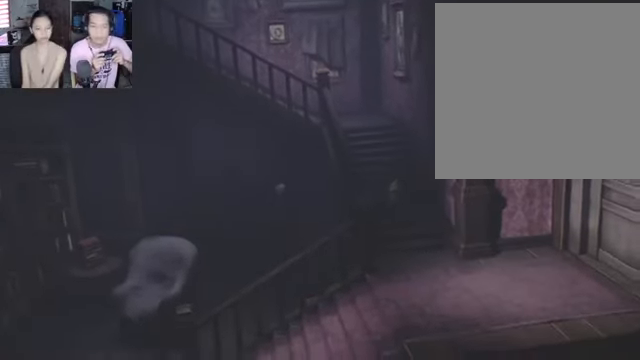
{"buttons": ["R2"], "left_stick": "down", "right_stick": "center", "events": []}
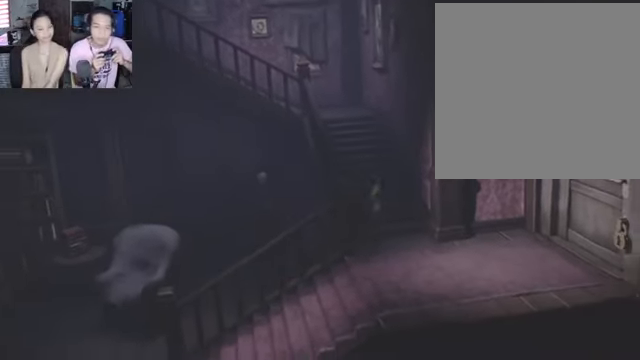
{"buttons": ["R2"], "left_stick": "down", "right_stick": "center", "events": []}
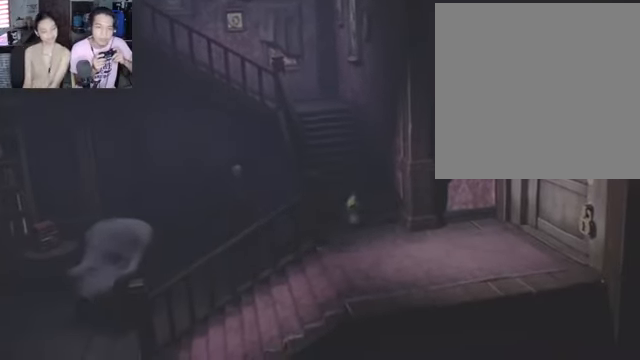
{"buttons": ["R2"], "left_stick": "down-right", "right_stick": "center", "events": [[200, "left_stick", "down-right"]]}
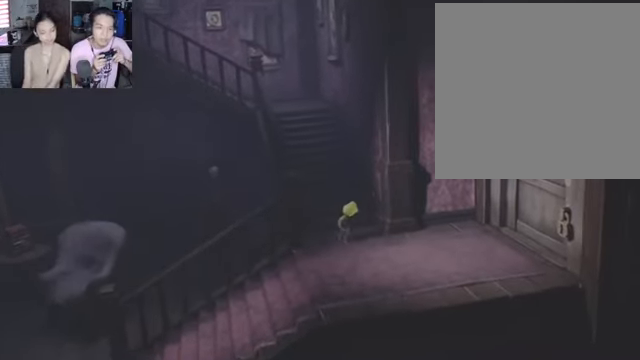
{"buttons": ["R2"], "left_stick": "down-right", "right_stick": "center", "events": []}
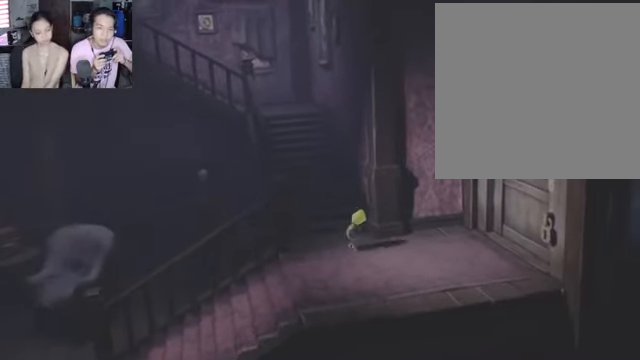
{"buttons": ["R2"], "left_stick": "down-right", "right_stick": "center", "events": []}
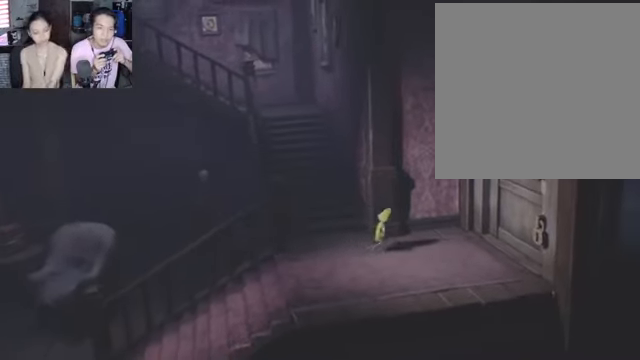
{"buttons": ["R2"], "left_stick": "down-right", "right_stick": "center", "events": []}
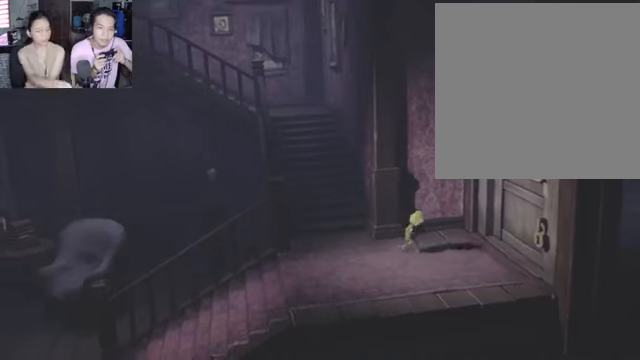
{"buttons": ["R2"], "left_stick": "down-right", "right_stick": "center", "events": [[66, "left_stick", "down"], [400, "left_stick", "down-right"]]}
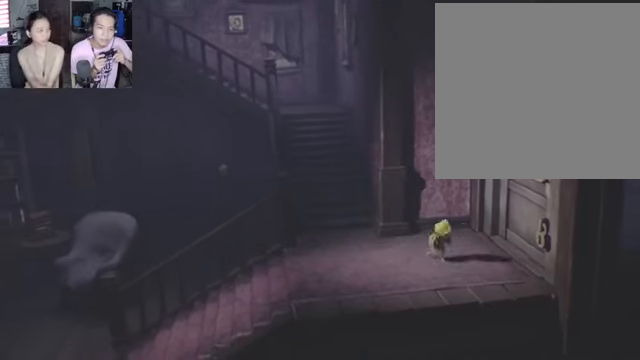
{"buttons": ["R2"], "left_stick": "down-right", "right_stick": "center", "events": []}
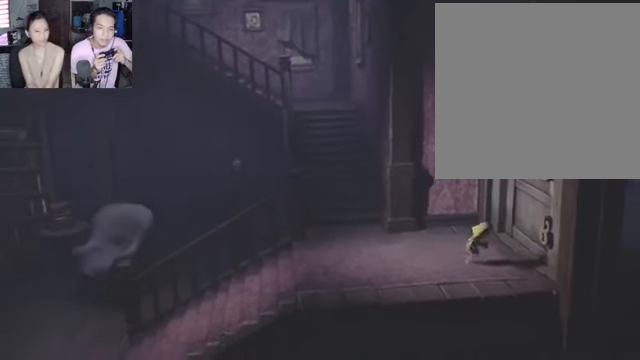
{"buttons": ["R2"], "left_stick": "down-right", "right_stick": "center", "events": []}
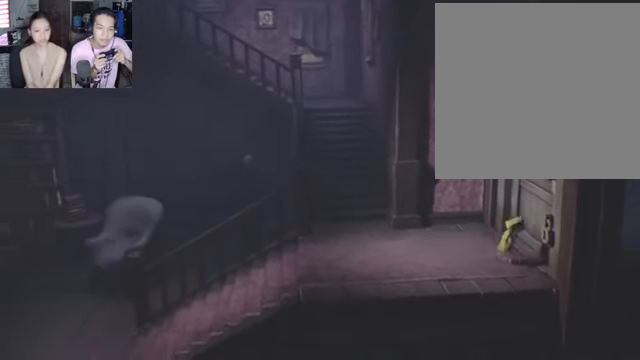
{"buttons": ["R2"], "left_stick": "down-right", "right_stick": "center", "events": []}
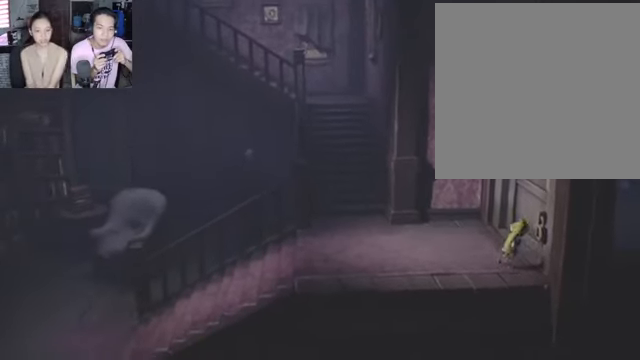
{"buttons": ["R2"], "left_stick": "down-right", "right_stick": "center", "events": []}
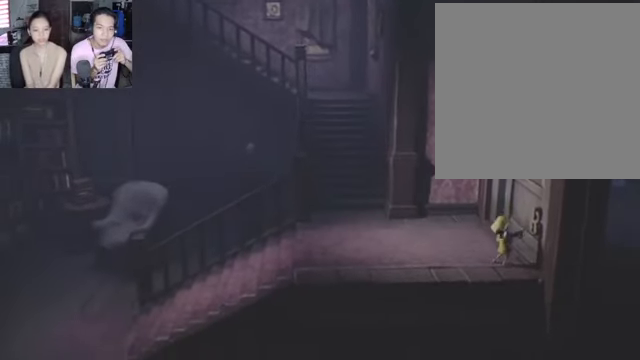
{"buttons": ["R2"], "left_stick": "center", "right_stick": "center", "events": [[33, "left_stick", "center"]]}
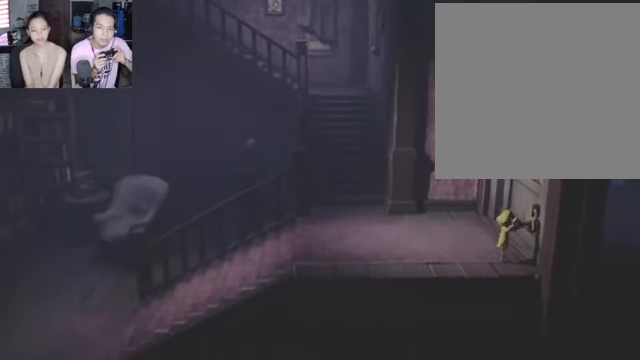
{"buttons": ["R2"], "left_stick": "center", "right_stick": "center", "events": []}
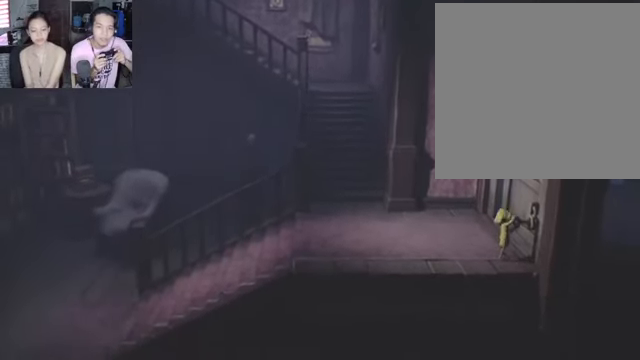
{"buttons": ["R2"], "left_stick": "center", "right_stick": "center", "events": []}
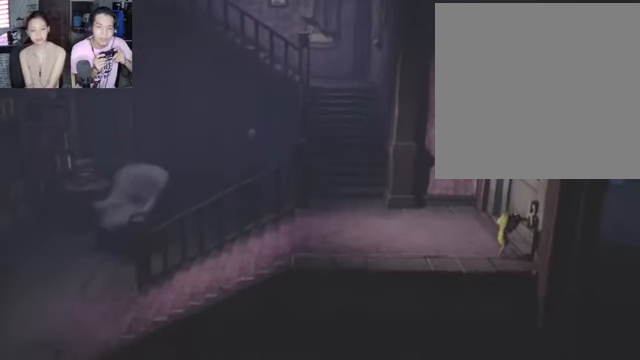
{"buttons": ["R2"], "left_stick": "center", "right_stick": "center", "events": []}
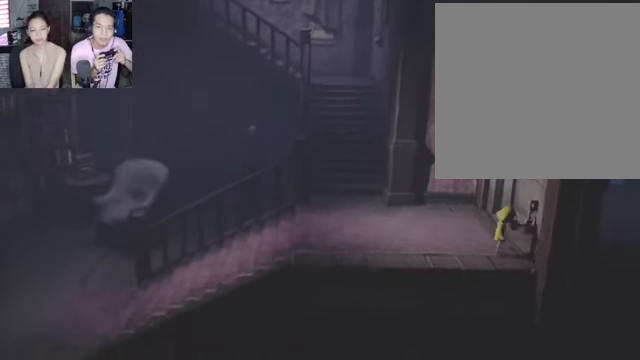
{"buttons": [], "left_stick": "center", "right_stick": "center", "events": [[100, "R2", "up"]]}
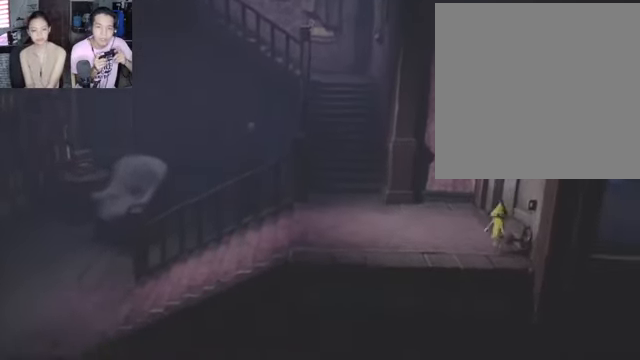
{"buttons": [], "left_stick": "down-right", "right_stick": "center", "events": [[367, "left_stick", "right"], [500, "left_stick", "down-right"]]}
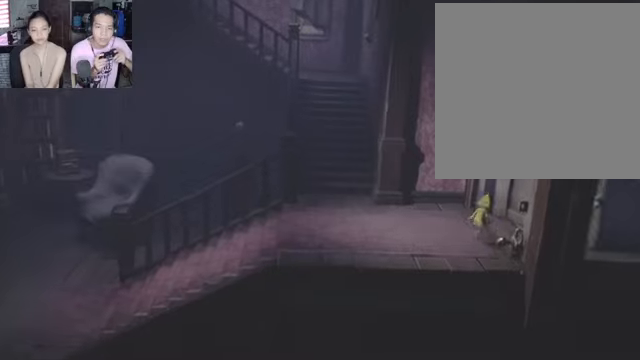
{"buttons": [], "left_stick": "down-right", "right_stick": "center", "events": []}
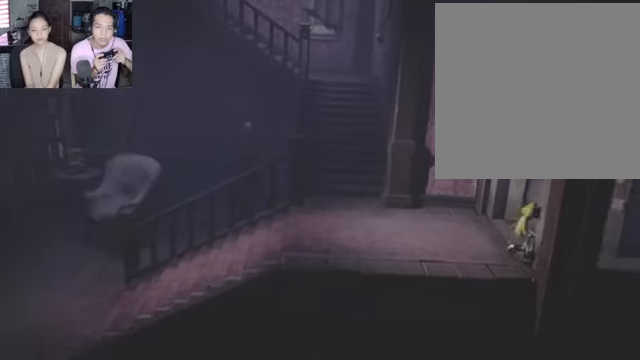
{"buttons": [], "left_stick": "down-right", "right_stick": "center", "events": []}
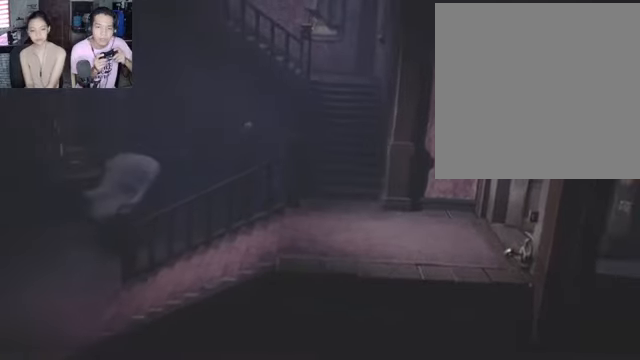
{"buttons": [], "left_stick": "down-right", "right_stick": "center", "events": []}
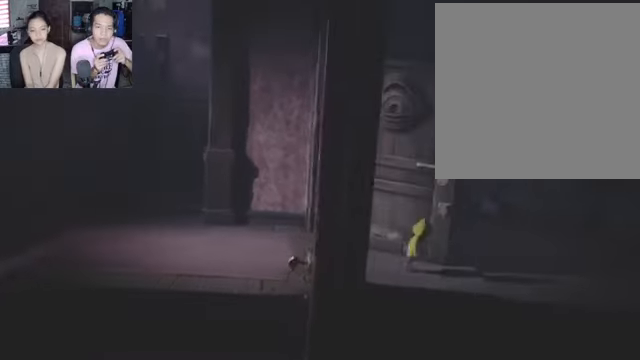
{"buttons": [], "left_stick": "down-right", "right_stick": "center", "events": []}
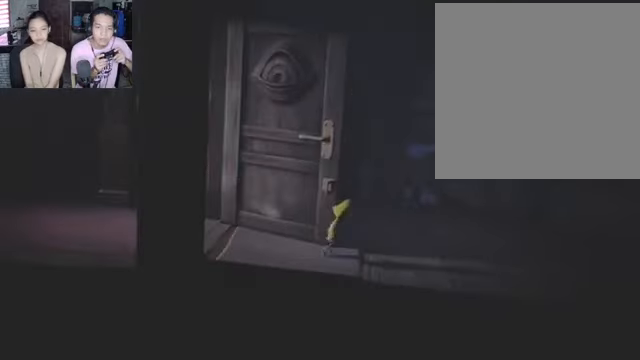
{"buttons": ["L2"], "left_stick": "down-right", "right_stick": "center", "events": [[267, "L2", "down"]]}
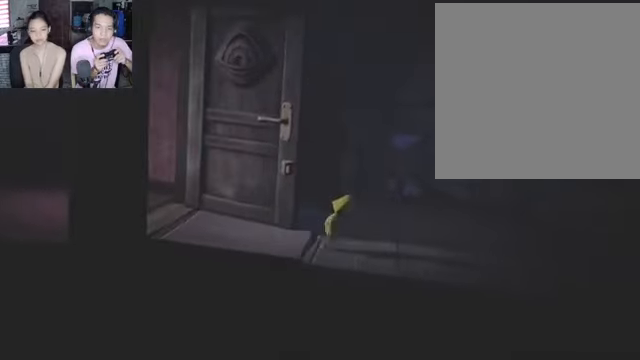
{"buttons": ["L2"], "left_stick": "down-right", "right_stick": "center", "events": []}
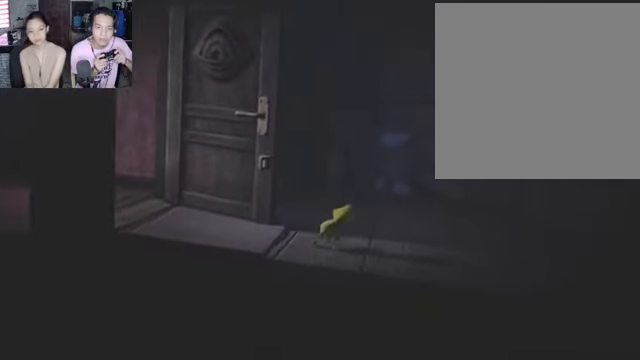
{"buttons": [], "left_stick": "down-right", "right_stick": "center", "events": [[200, "L2", "up"]]}
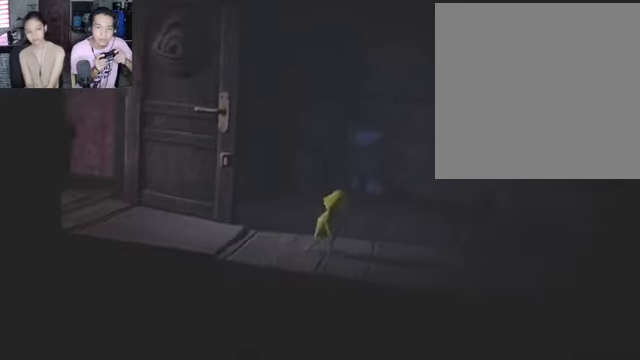
{"buttons": [], "left_stick": "down-right", "right_stick": "center", "events": []}
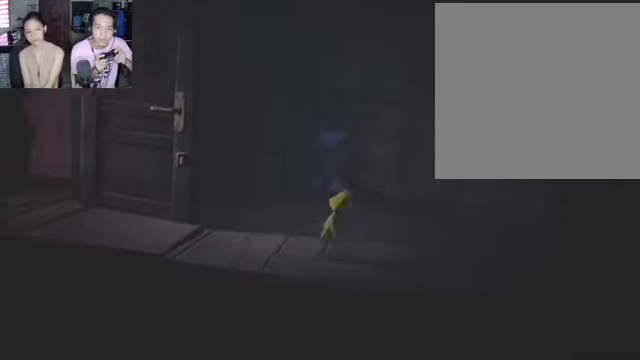
{"buttons": [], "left_stick": "down-right", "right_stick": "center", "events": []}